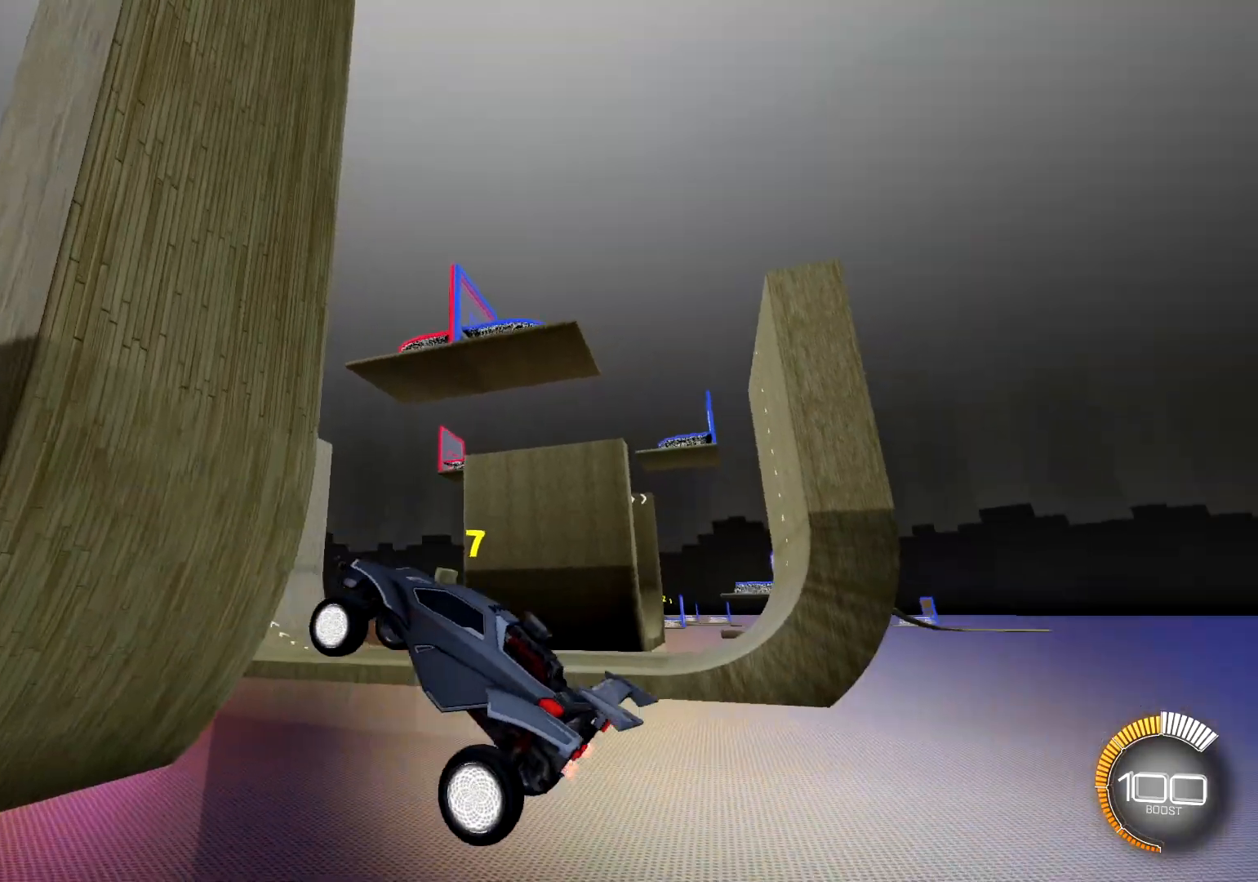
Gameplay with a controller (PlayStation layout); each line is a JSON object with the inputs held at the frame after it. "events" lists button and stick changes between this image and that frame as [ms after this image, input, new state], when the widget could be followed in between.
{"buttons": [], "left_stick": "center", "right_stick": "right", "events": [[484, "right_stick", "right"]]}
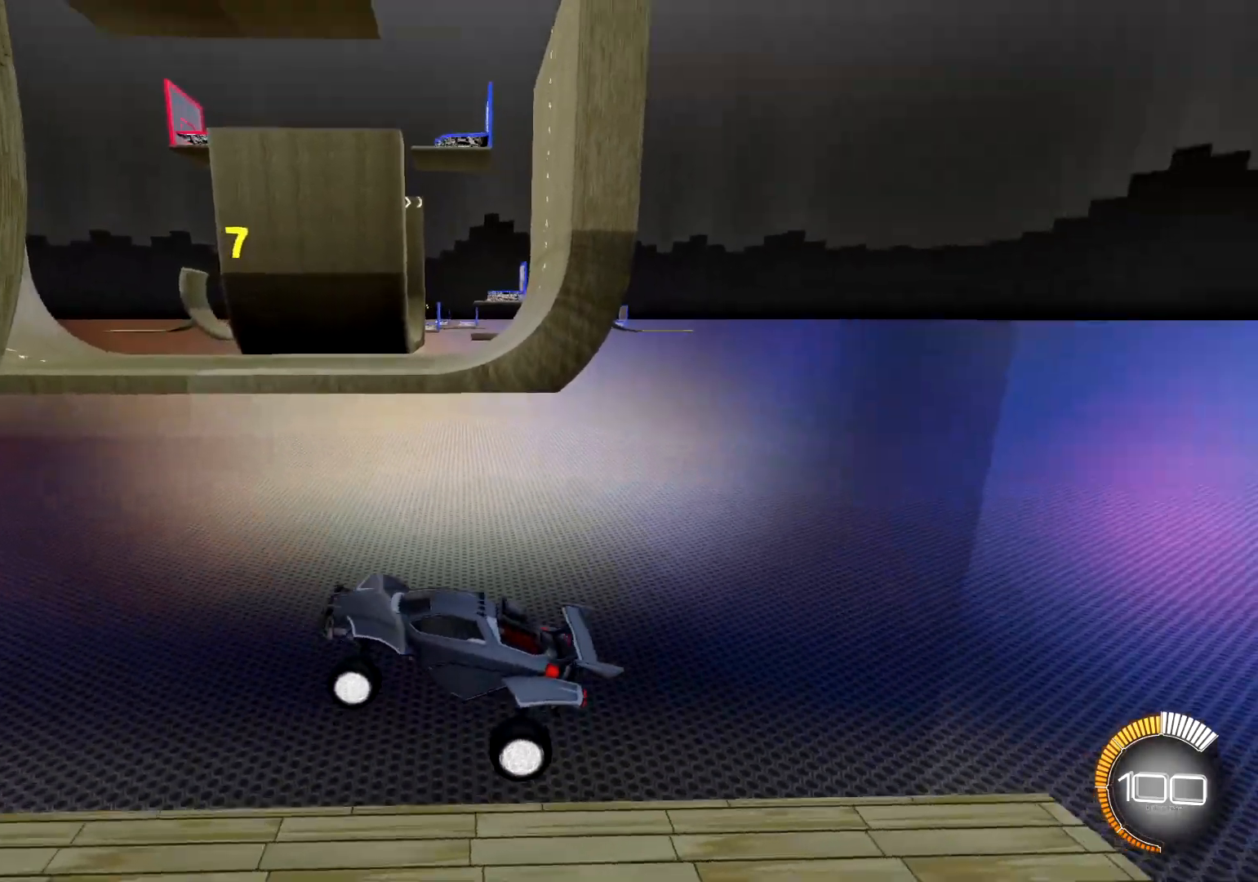
{"buttons": [], "left_stick": "center", "right_stick": "center", "events": [[467, "right_stick", "center"]]}
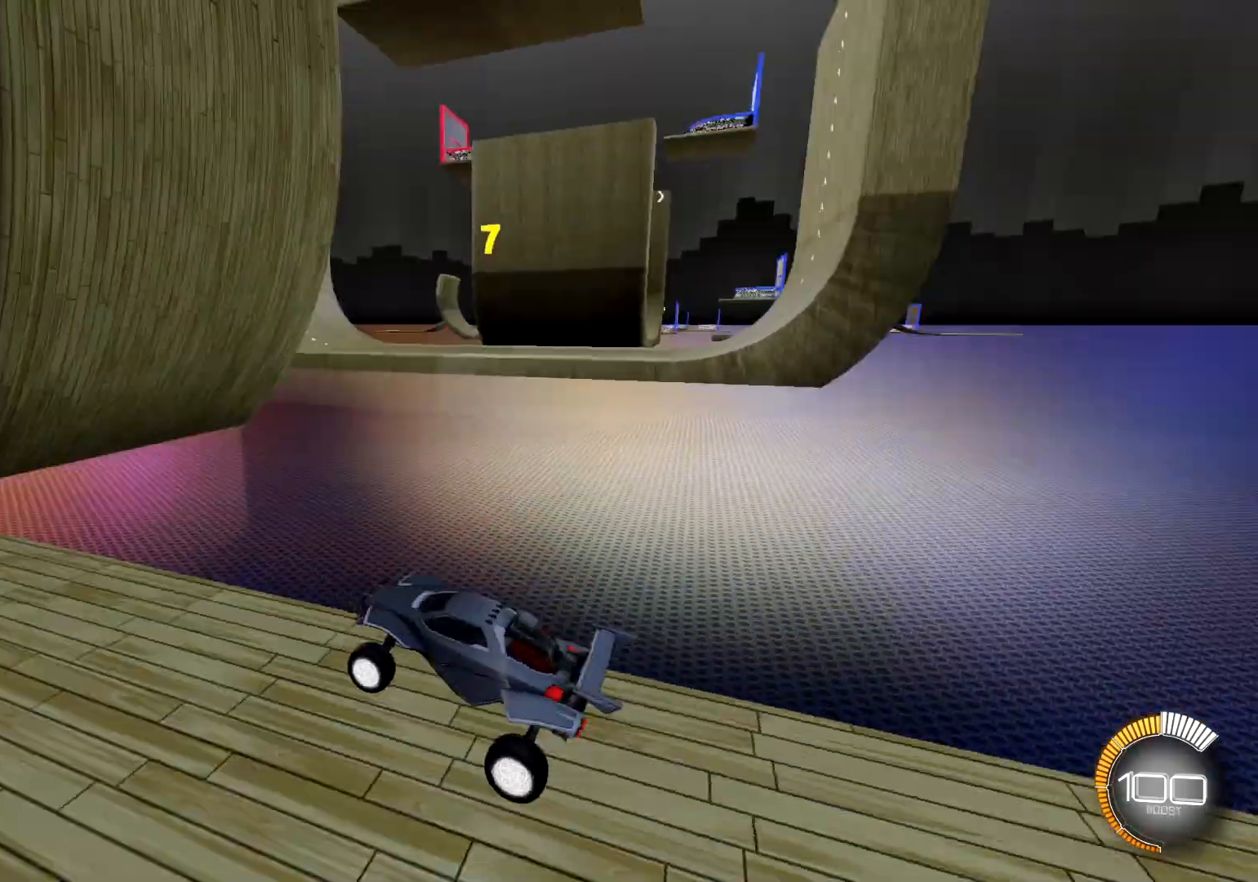
{"buttons": ["R1", "R2"], "left_stick": "center", "right_stick": "center", "events": [[200, "R2", "down"], [300, "R1", "down"]]}
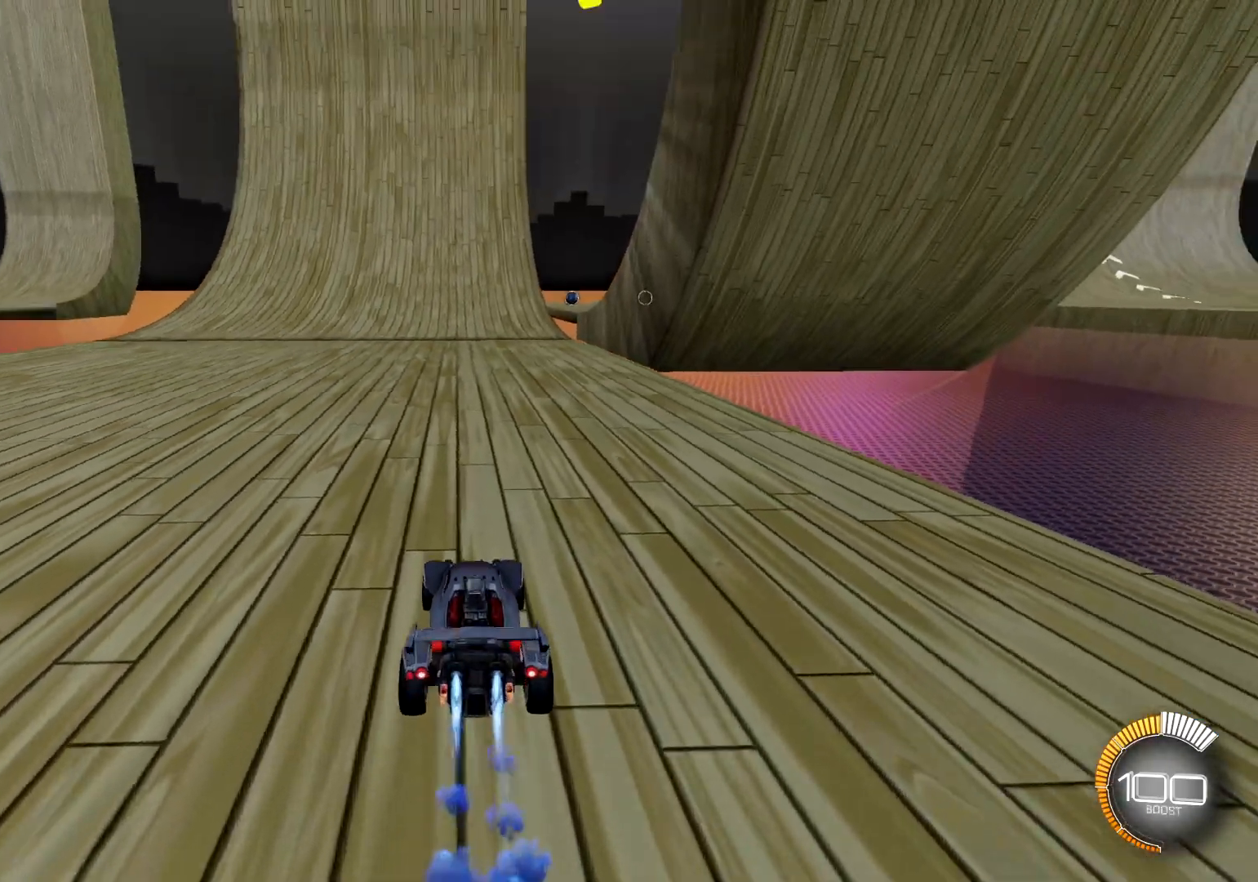
{"buttons": [], "left_stick": "center", "right_stick": "center", "events": [[133, "R1", "up"], [267, "R2", "up"], [333, "SELECT", "down"], [500, "SELECT", "up"]]}
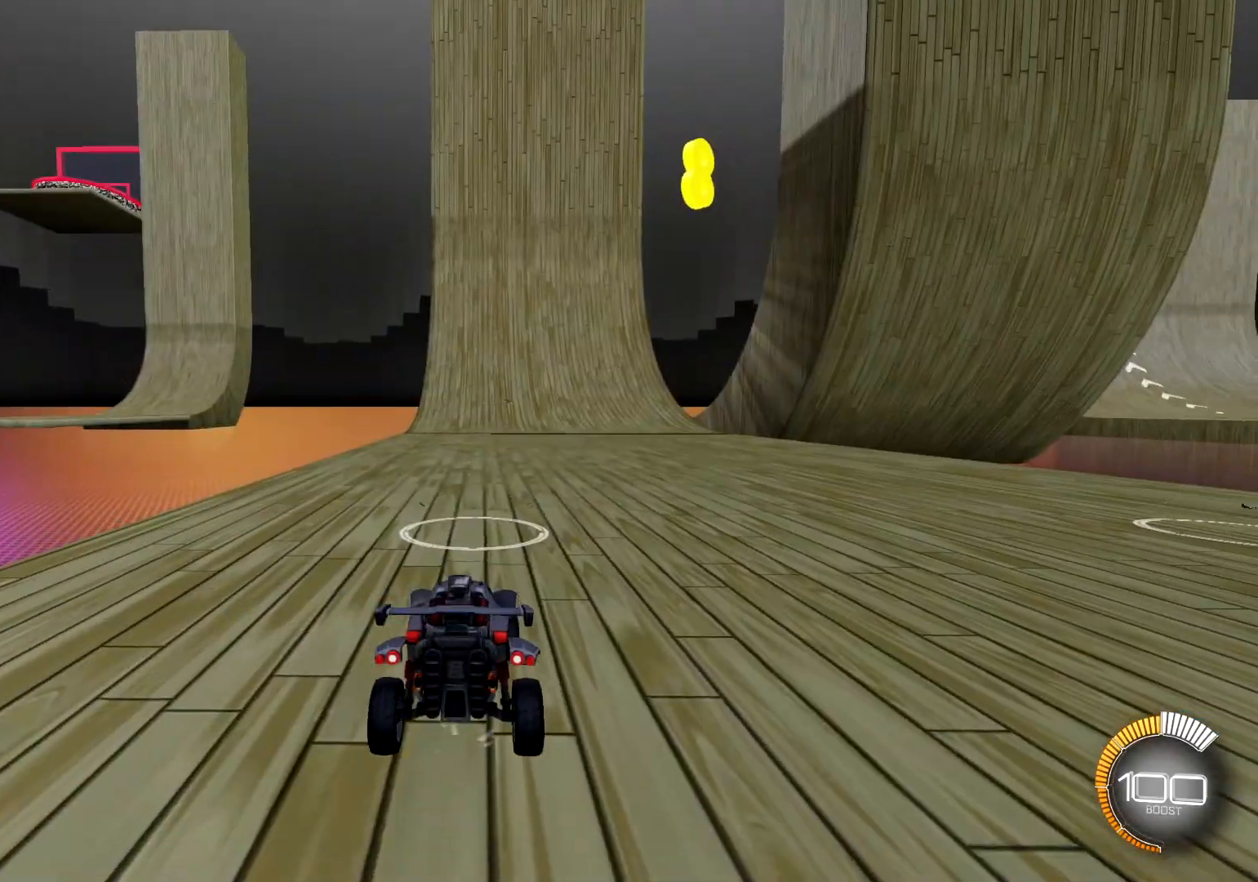
{"buttons": ["SELECT"], "left_stick": "center", "right_stick": "center", "events": [[501, "SELECT", "down"]]}
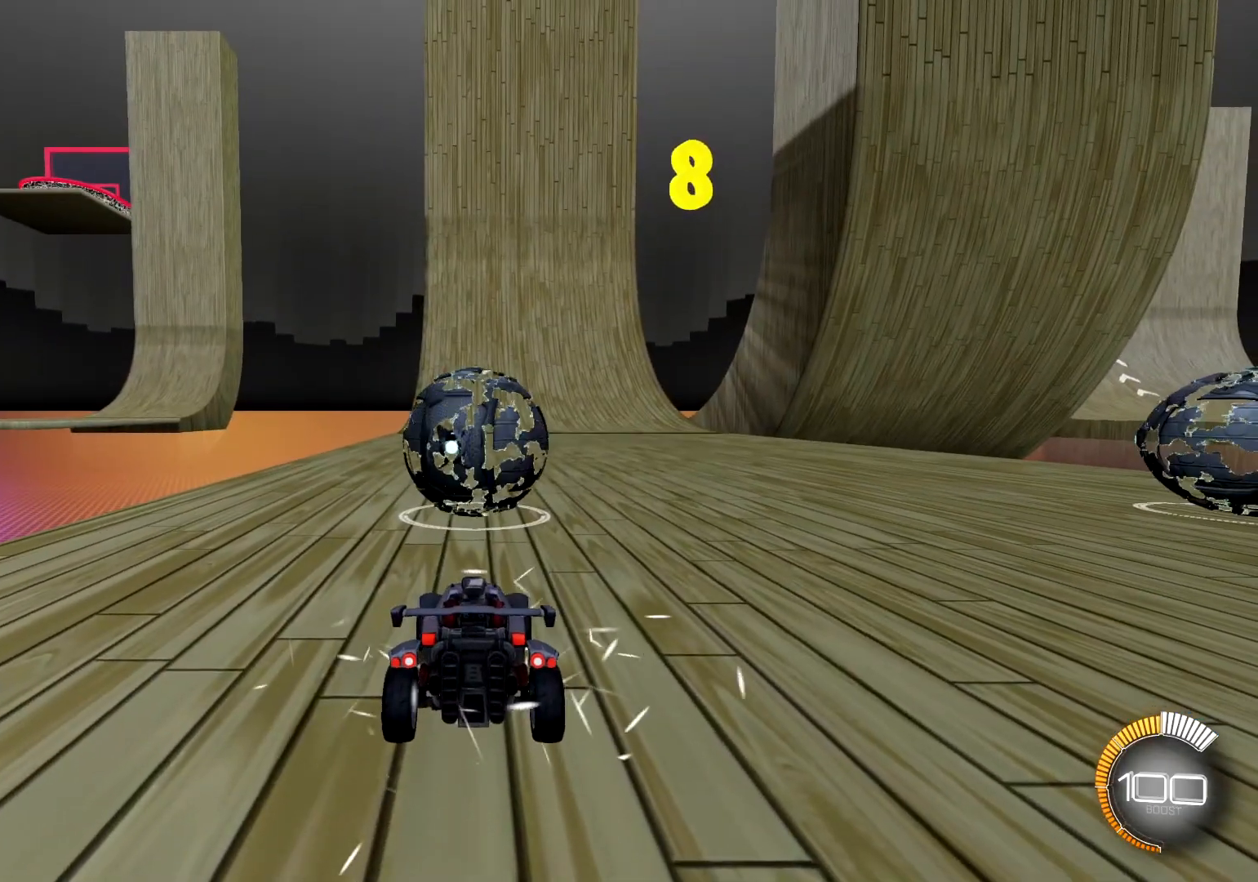
{"buttons": [], "left_stick": "center", "right_stick": "center", "events": [[133, "SELECT", "up"], [300, "SELECT", "down"], [433, "SELECT", "up"]]}
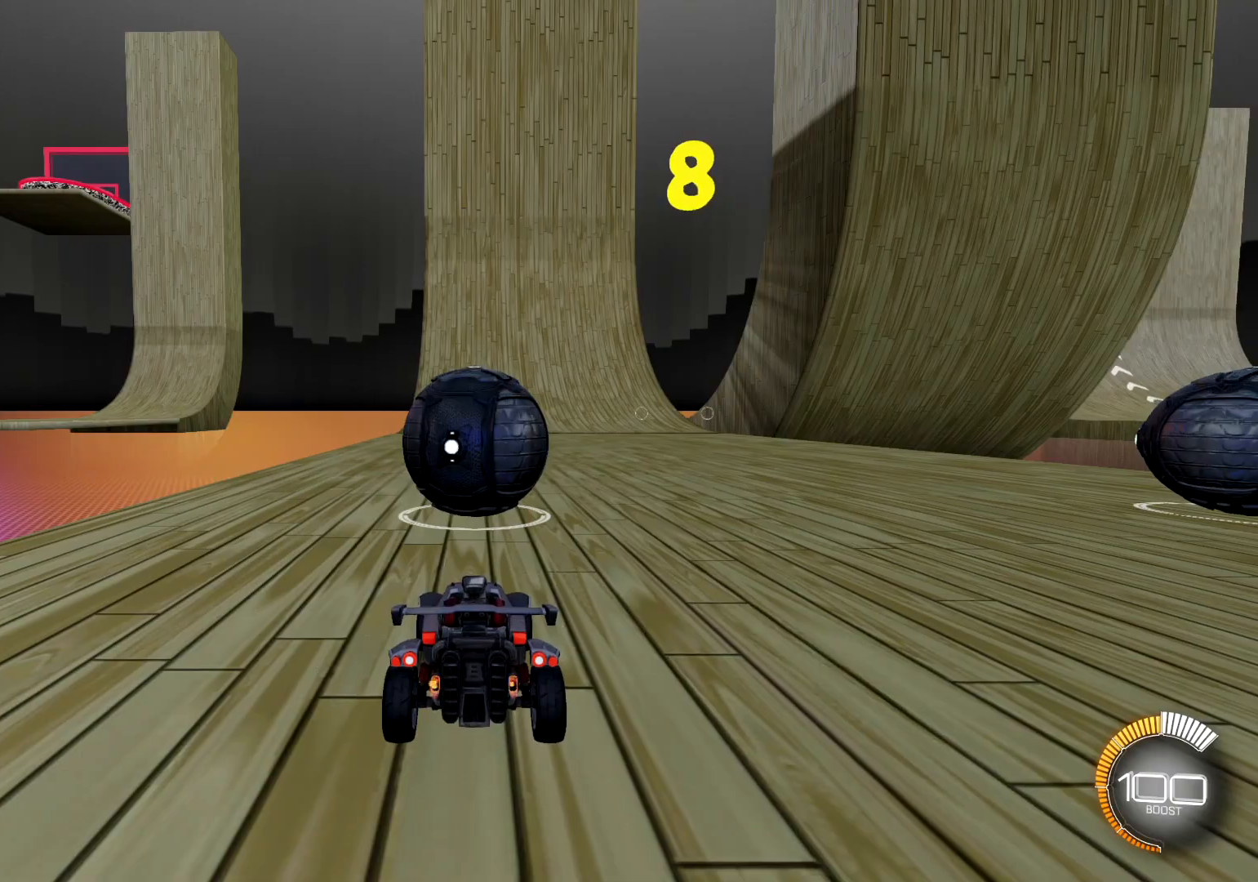
{"buttons": ["R2"], "left_stick": "right", "right_stick": "center", "events": [[167, "R2", "down"], [451, "left_stick", "right"]]}
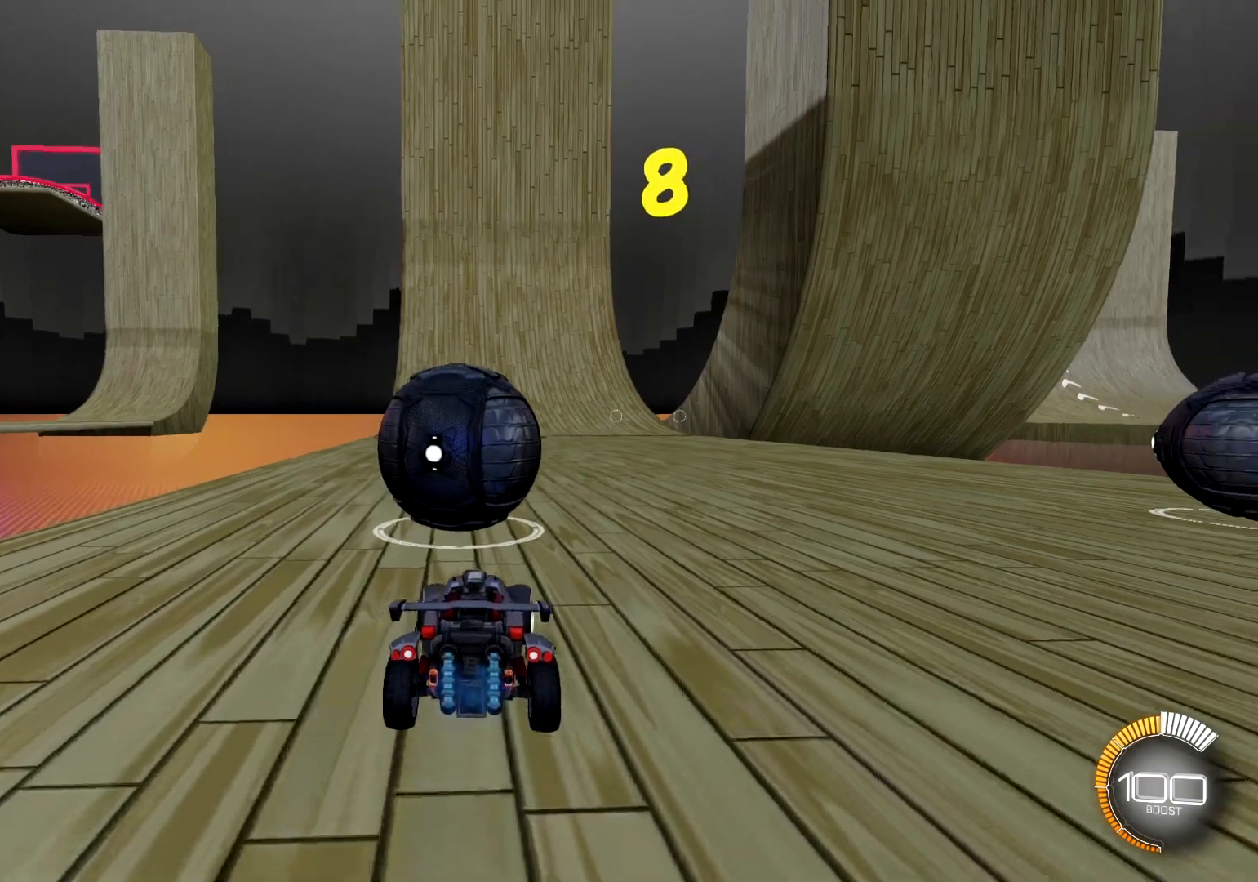
{"buttons": ["SELECT"], "left_stick": "center", "right_stick": "center", "events": [[250, "R2", "up"], [300, "left_stick", "center"], [467, "SELECT", "down"]]}
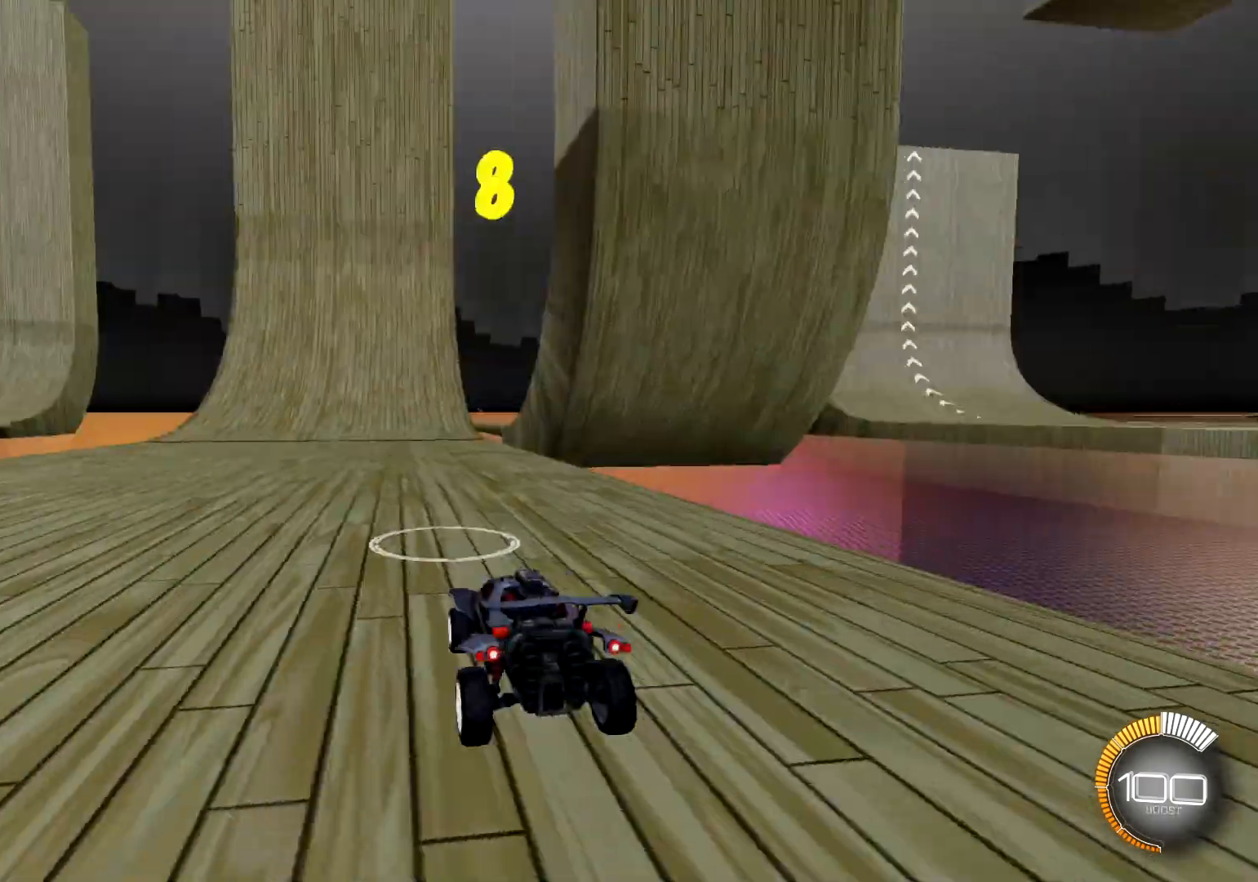
{"buttons": [], "left_stick": "center", "right_stick": "center", "events": [[117, "SELECT", "up"]]}
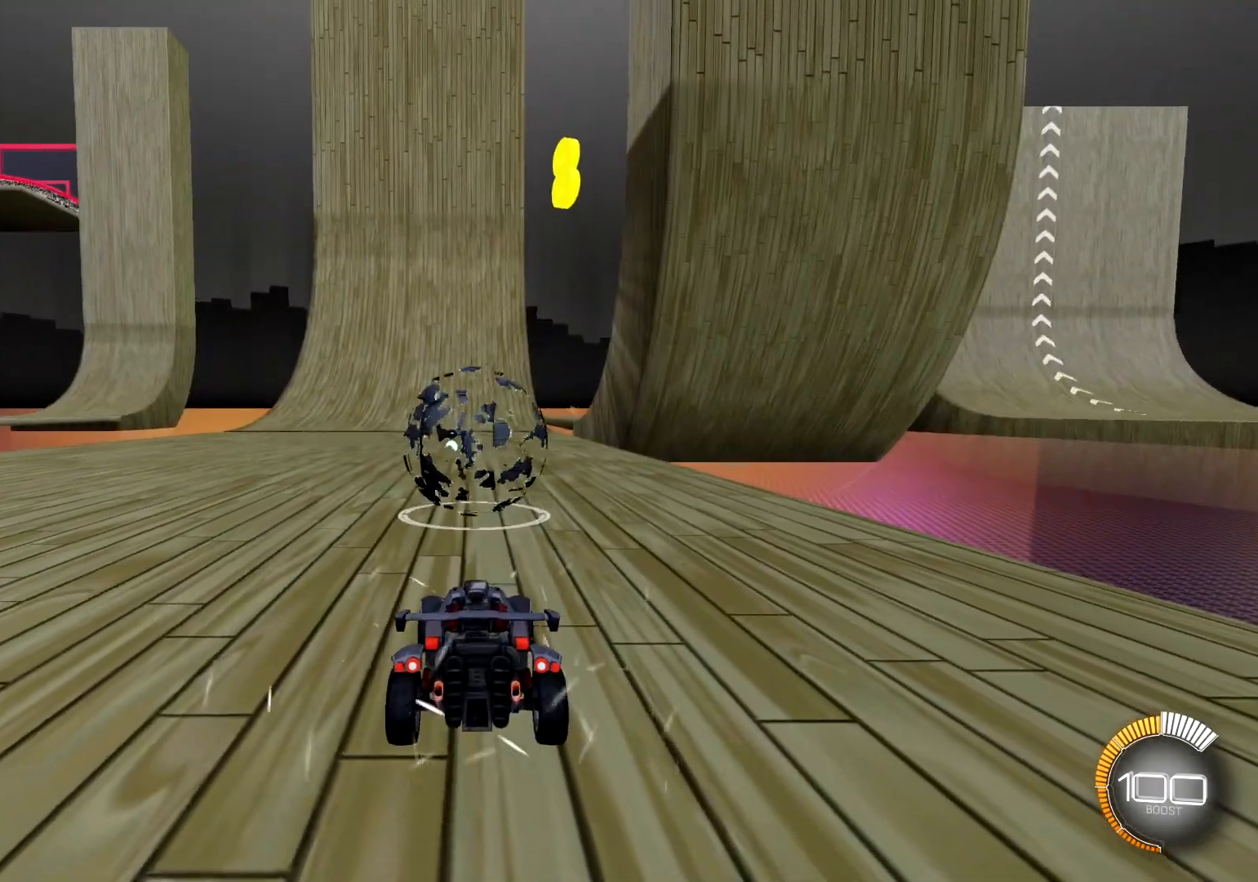
{"buttons": ["R2"], "left_stick": "up-left", "right_stick": "center", "events": [[183, "right_stick", "left"], [233, "left_stick", "up-left"], [317, "R2", "down"], [383, "right_stick", "center"]]}
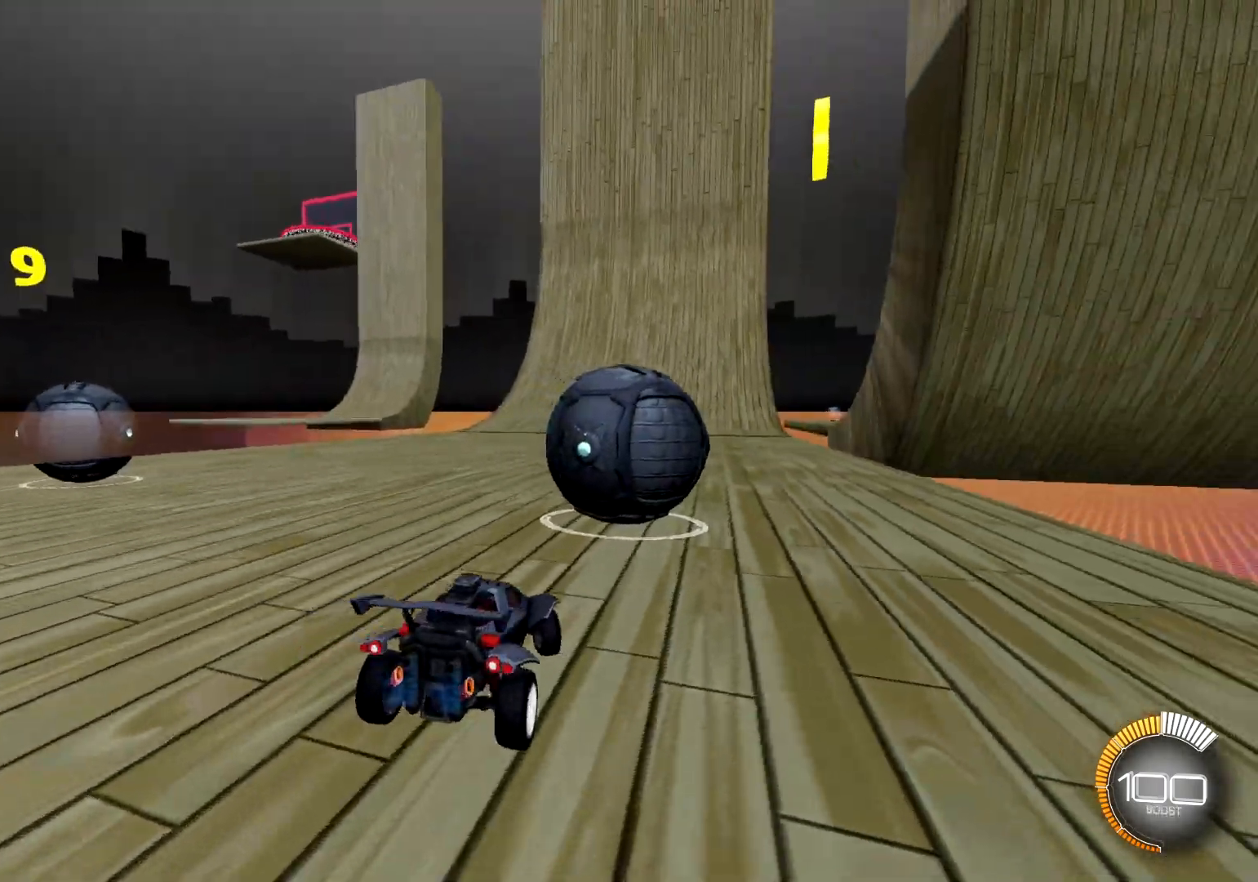
{"buttons": ["R2"], "left_stick": "right", "right_stick": "center", "events": [[351, "left_stick", "center"], [401, "left_stick", "right"]]}
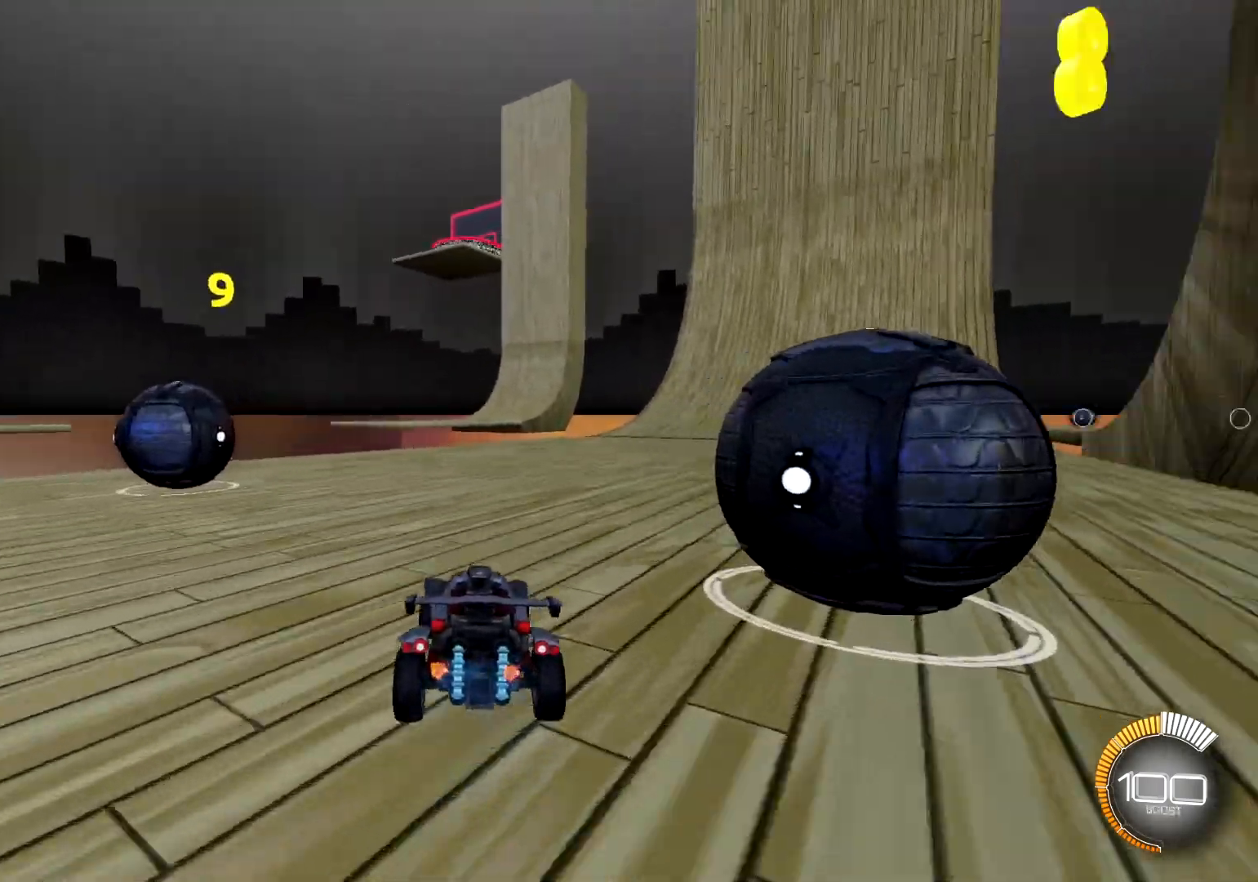
{"buttons": ["R2"], "left_stick": "center", "right_stick": "center", "events": [[16, "TRIANGLE", "down"], [100, "TRIANGLE", "up"], [150, "left_stick", "center"], [417, "TRIANGLE", "down"], [500, "TRIANGLE", "up"]]}
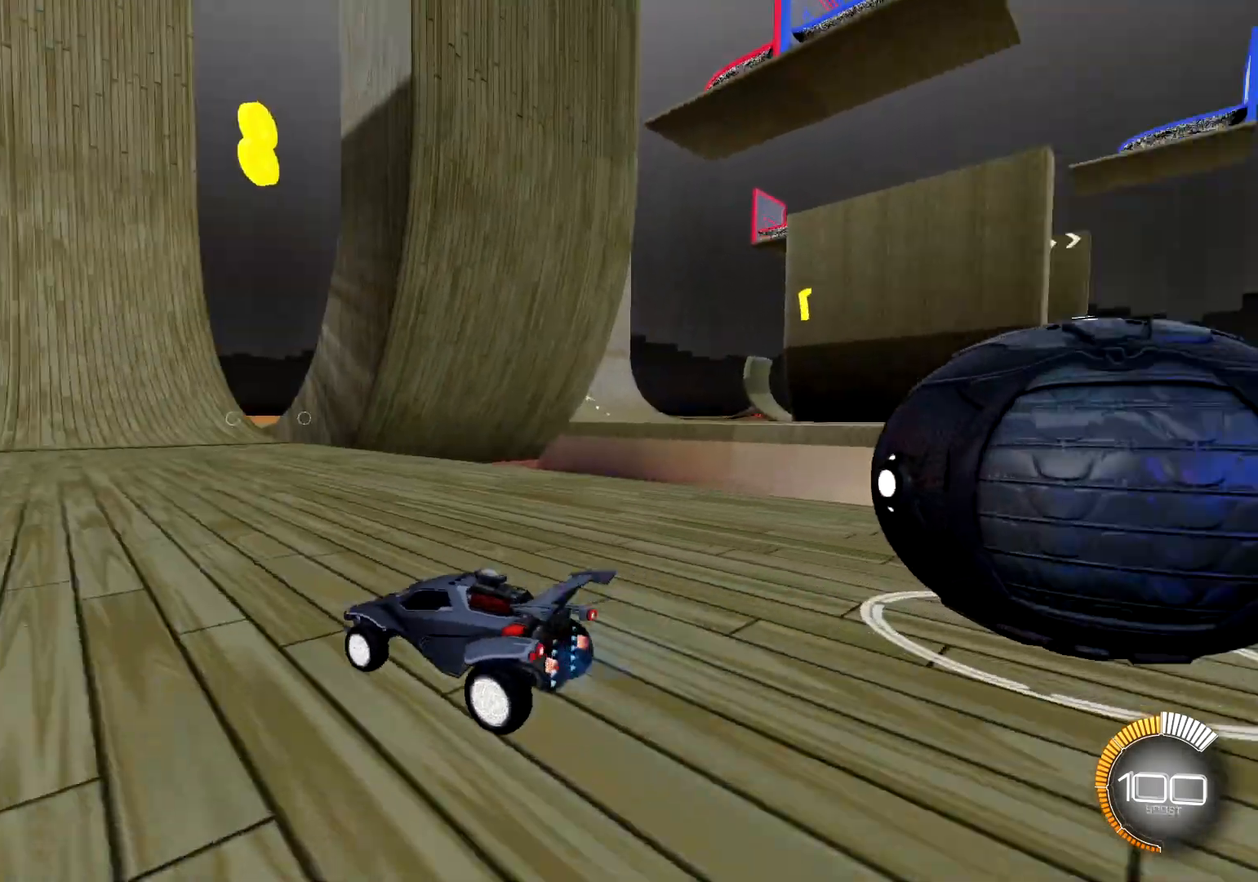
{"buttons": ["R1", "R2"], "left_stick": "center", "right_stick": "center", "events": [[117, "left_stick", "right"], [200, "R1", "down"], [234, "left_stick", "center"]]}
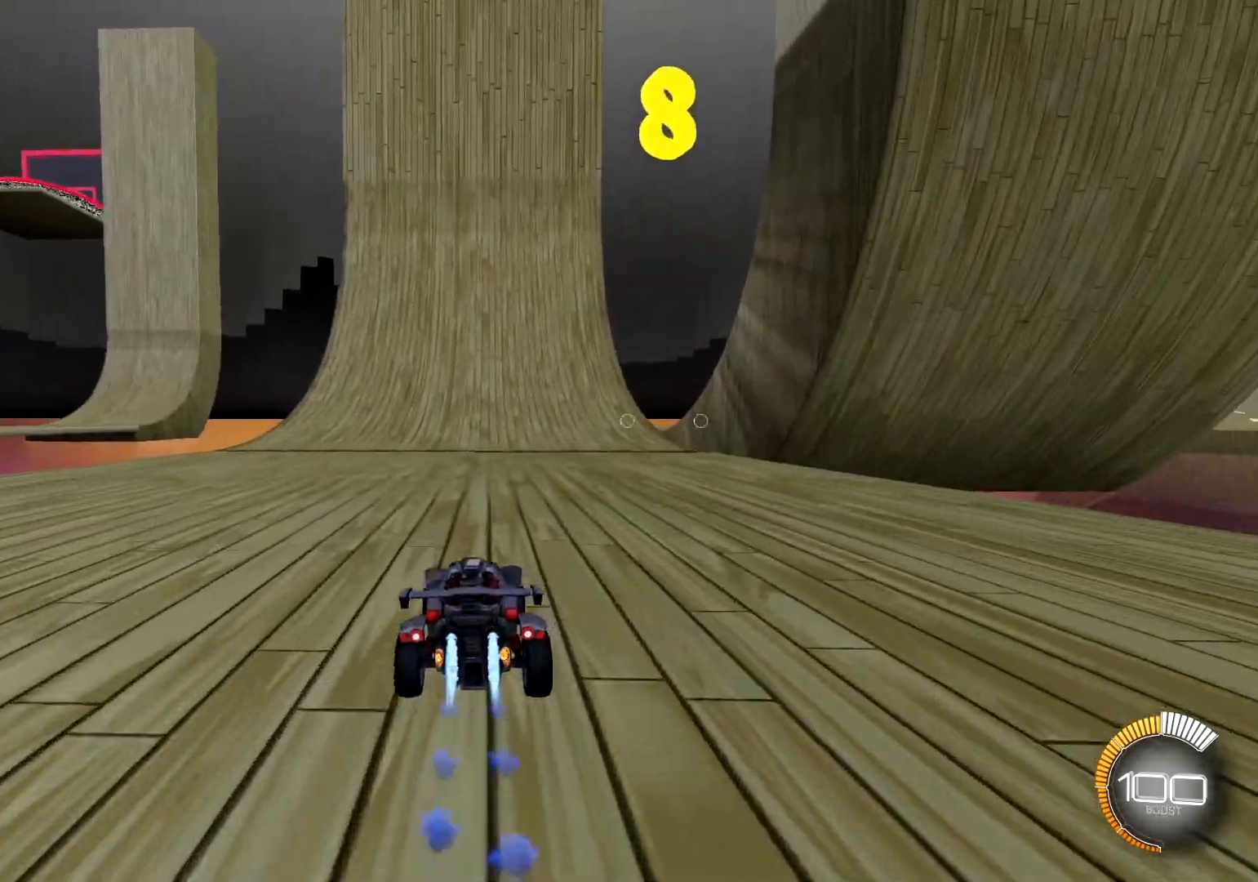
{"buttons": ["R1", "R2"], "left_stick": "center", "right_stick": "center", "events": []}
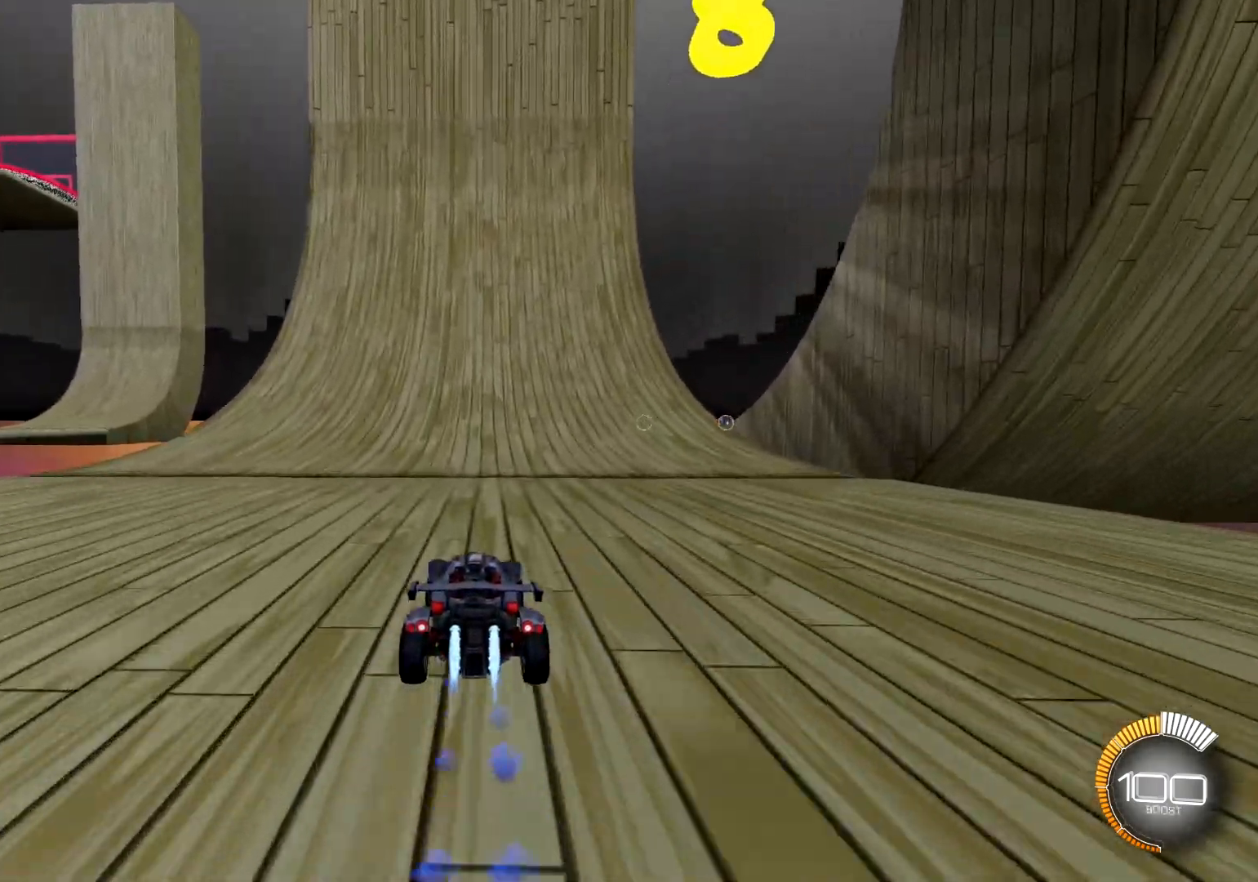
{"buttons": ["R1", "R2"], "left_stick": "center", "right_stick": "center", "events": [[200, "R1", "up"], [317, "R1", "down"]]}
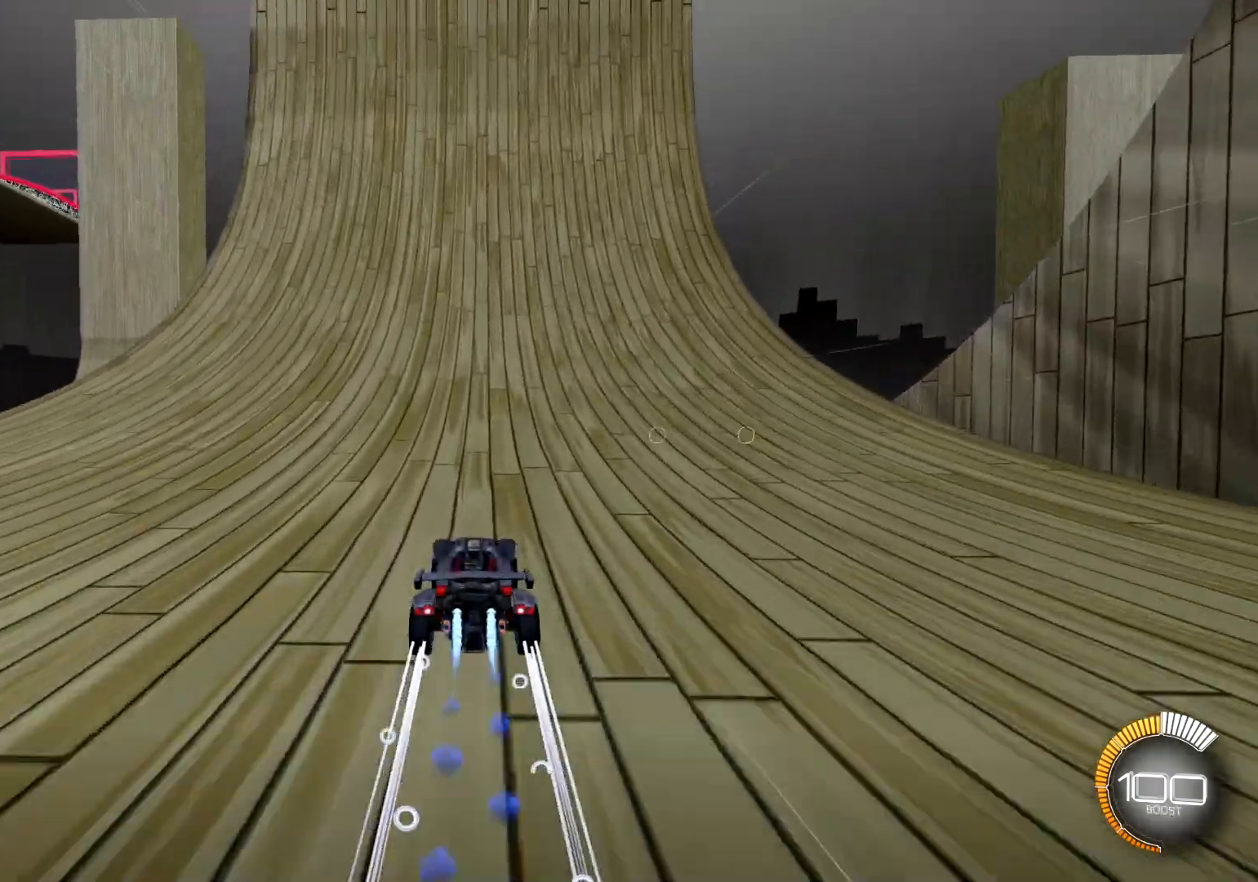
{"buttons": ["R2"], "left_stick": "center", "right_stick": "center", "events": [[450, "R1", "up"]]}
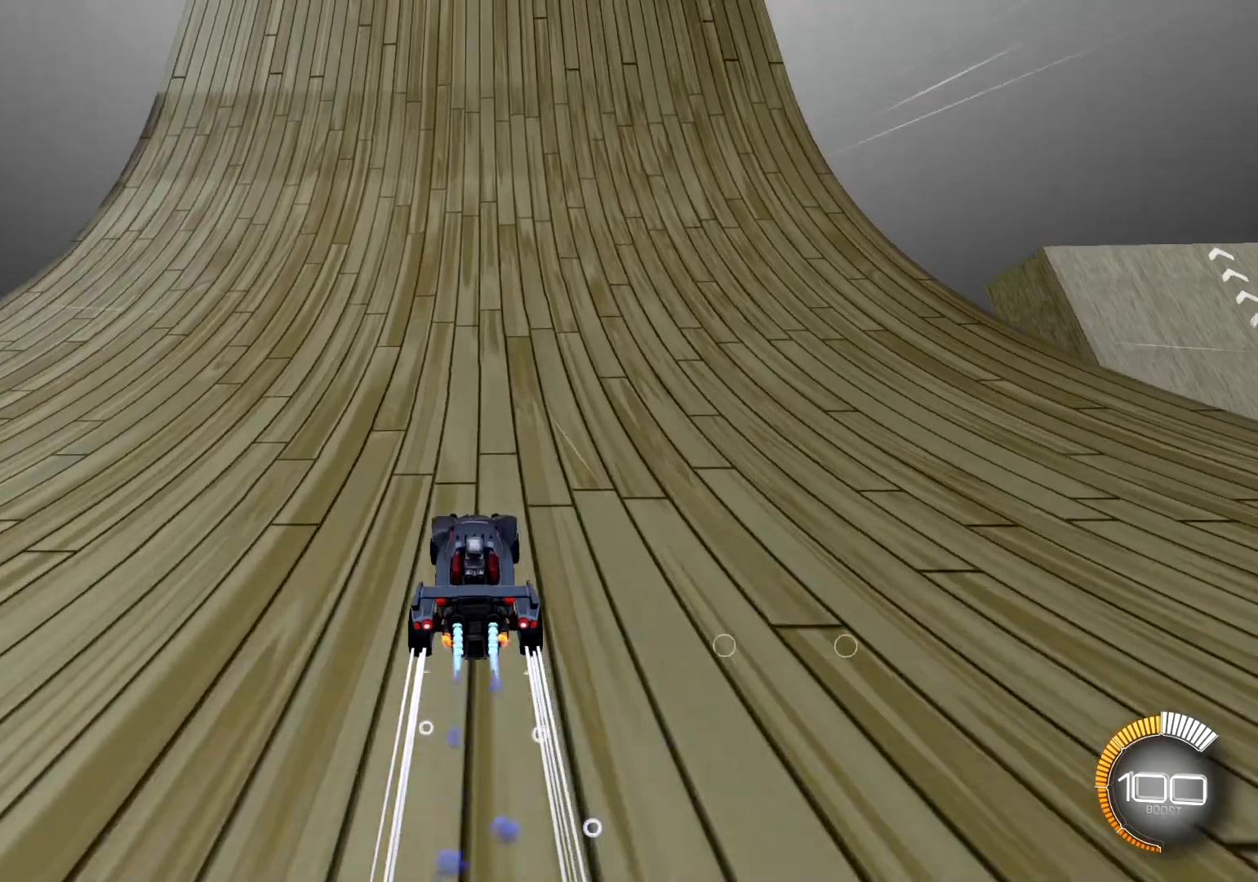
{"buttons": ["R1", "R2"], "left_stick": "center", "right_stick": "center", "events": [[17, "R1", "down"], [284, "R1", "up"], [401, "R1", "down"]]}
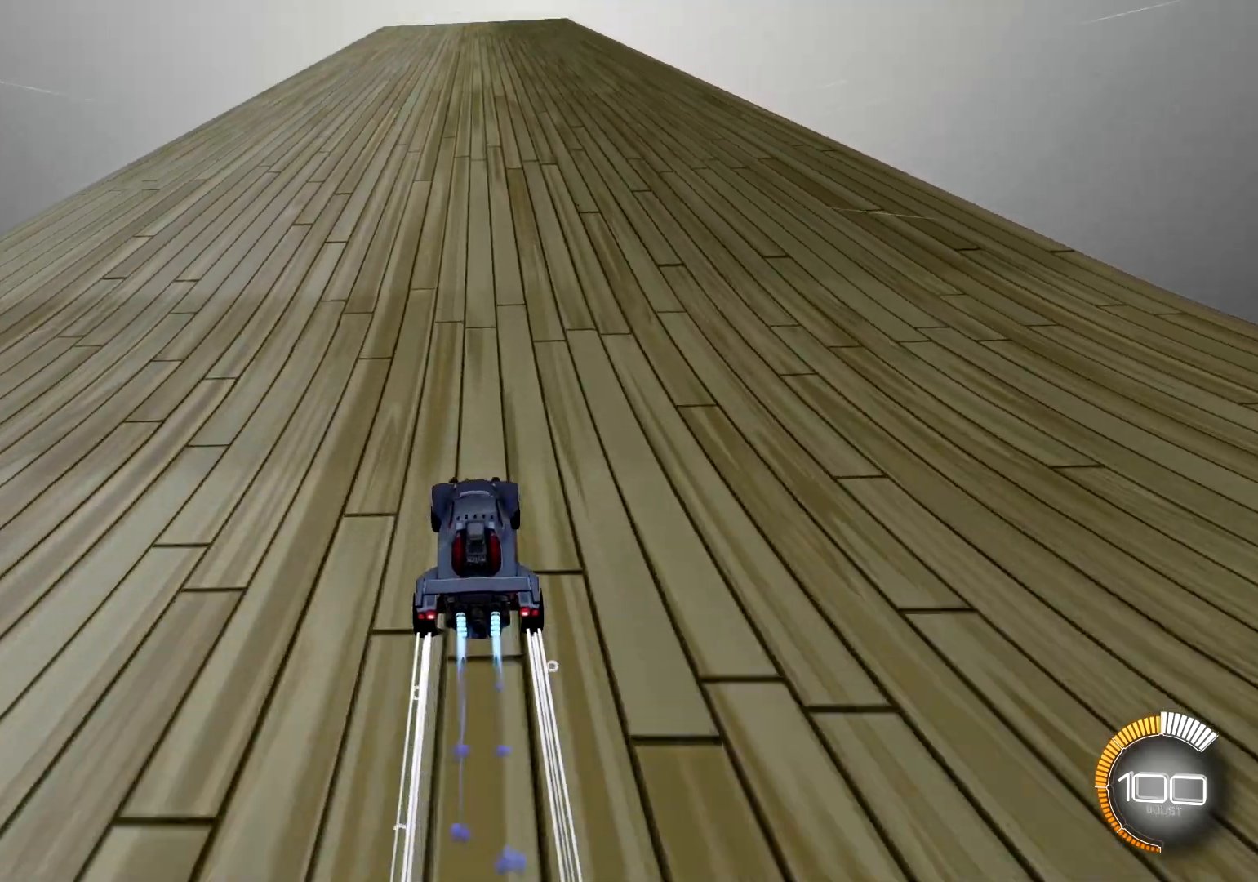
{"buttons": ["R2"], "left_stick": "center", "right_stick": "center", "events": [[317, "R1", "up"]]}
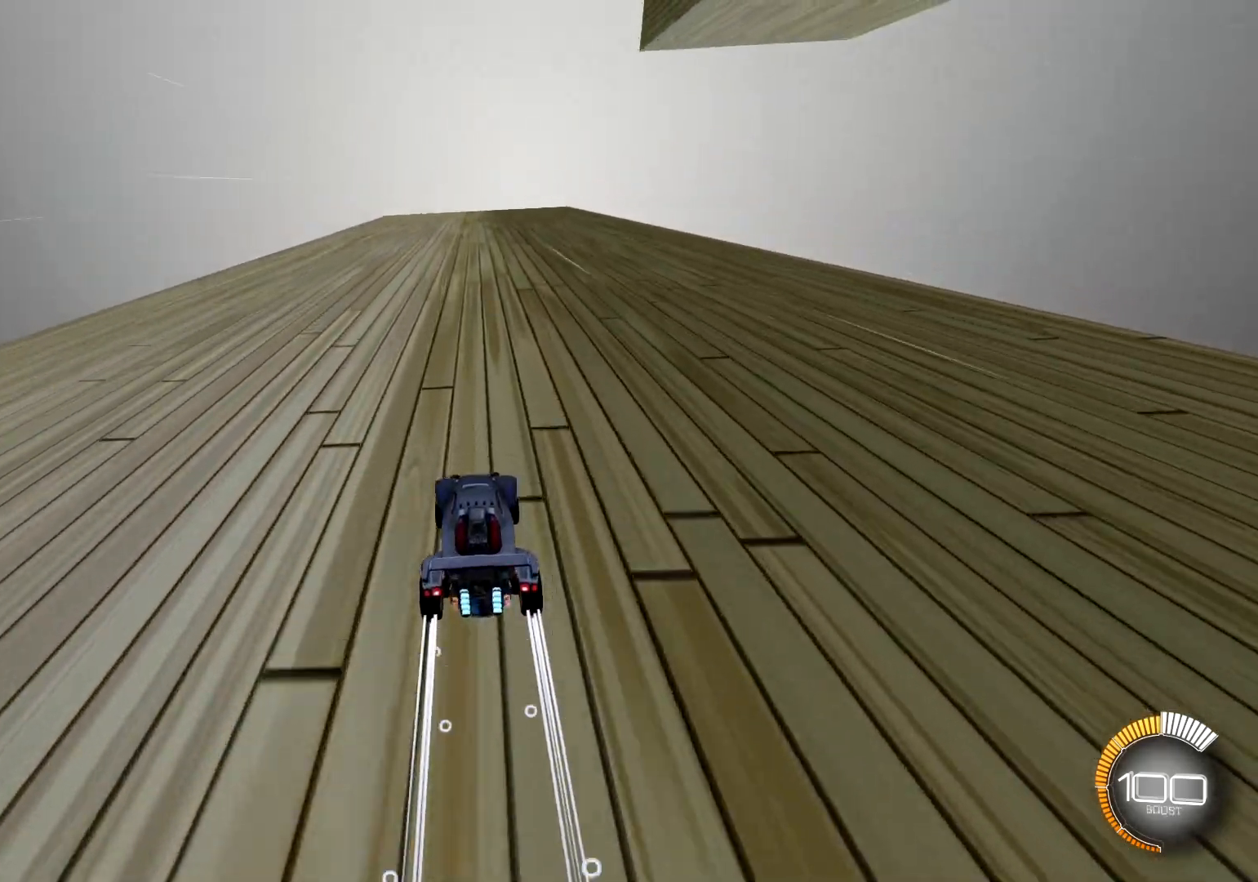
{"buttons": ["R2"], "left_stick": "center", "right_stick": "center", "events": [[134, "R1", "down"], [284, "R1", "up"]]}
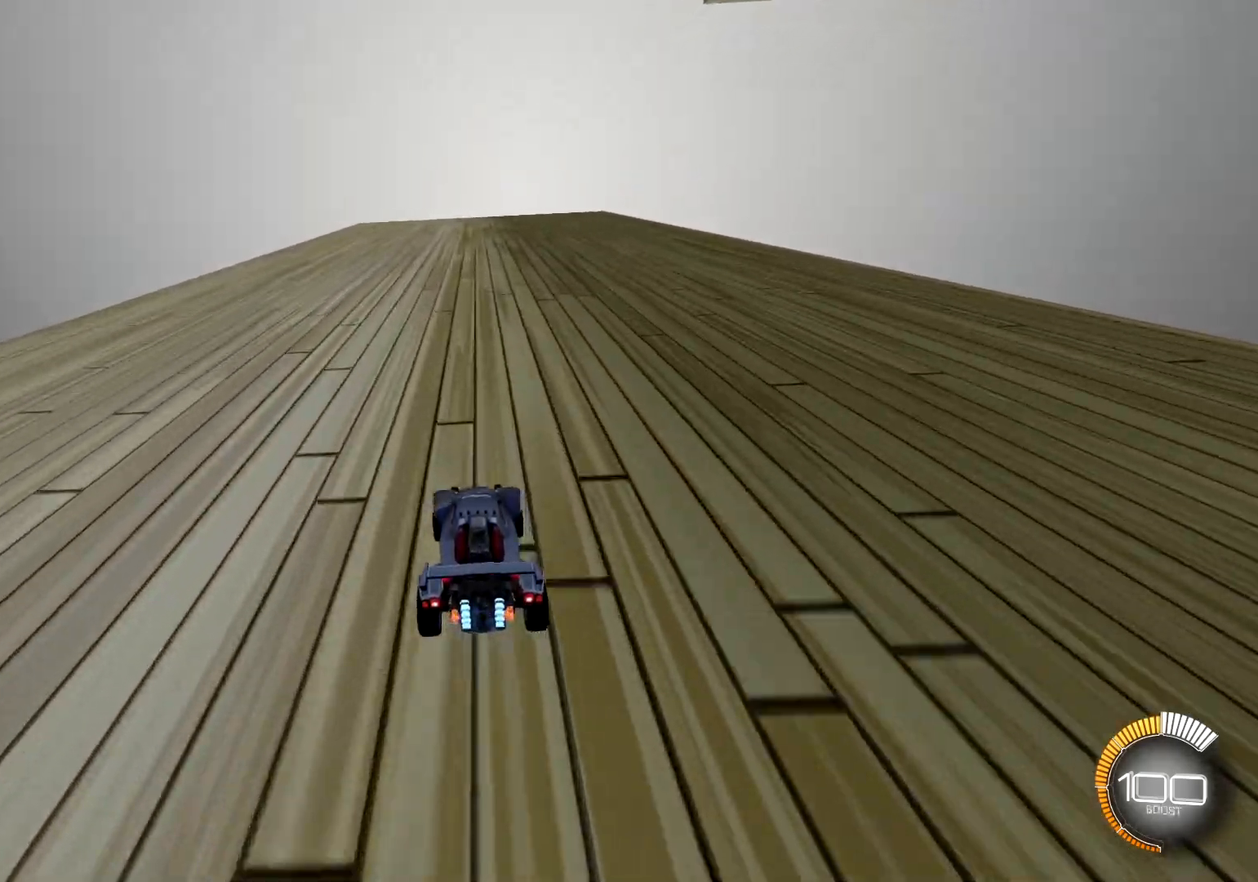
{"buttons": ["R2"], "left_stick": "center", "right_stick": "center", "events": []}
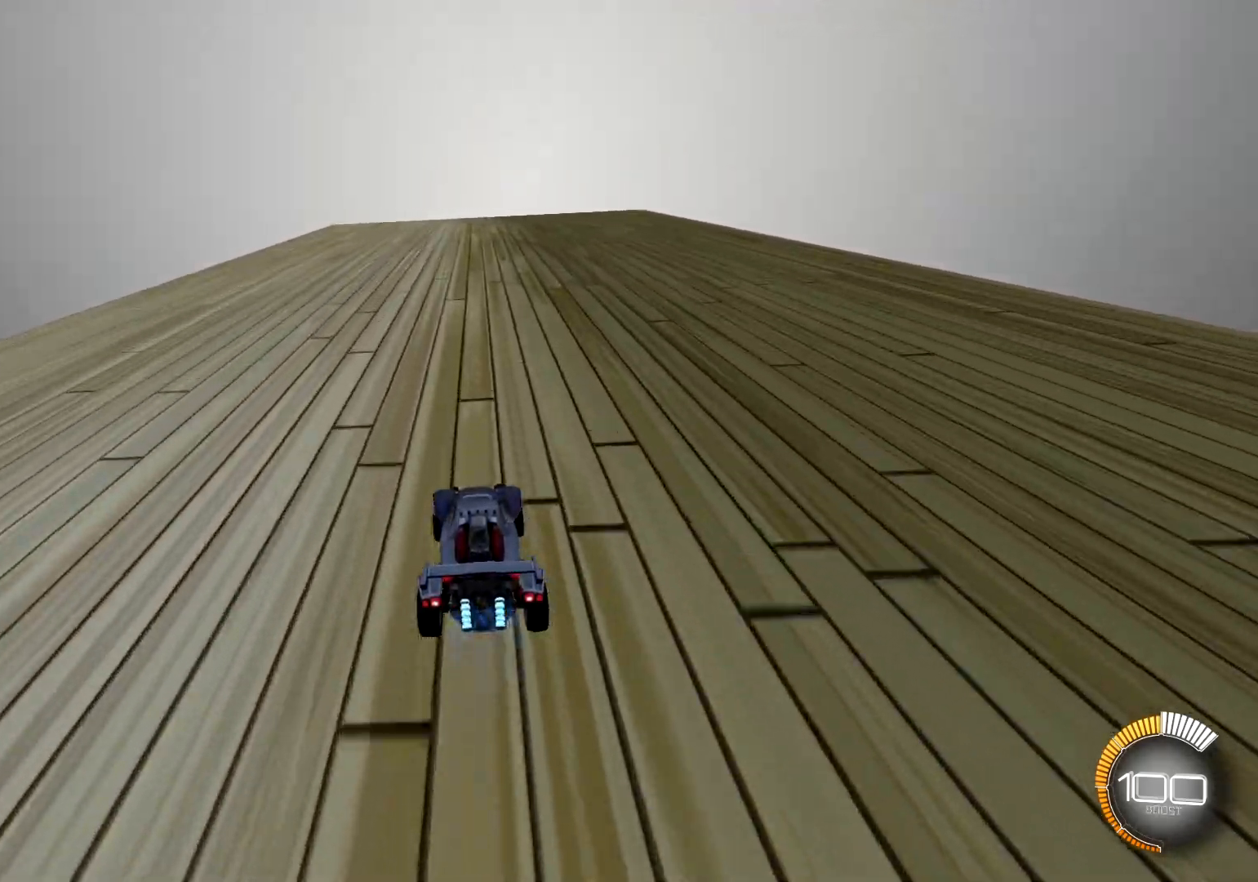
{"buttons": ["R1", "R2"], "left_stick": "center", "right_stick": "center", "events": [[501, "R1", "down"]]}
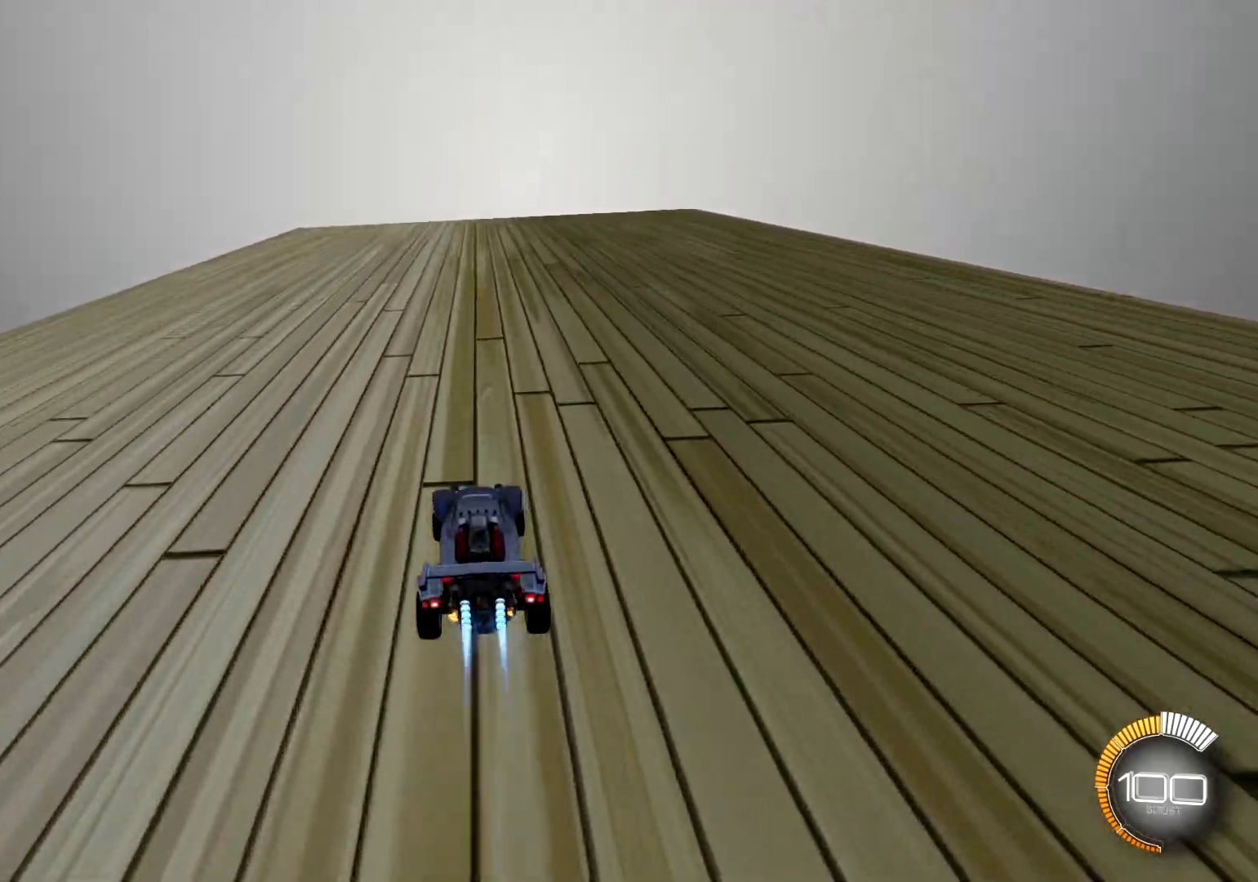
{"buttons": ["R2"], "left_stick": "center", "right_stick": "center", "events": [[217, "R1", "up"], [350, "R1", "down"], [450, "R1", "up"]]}
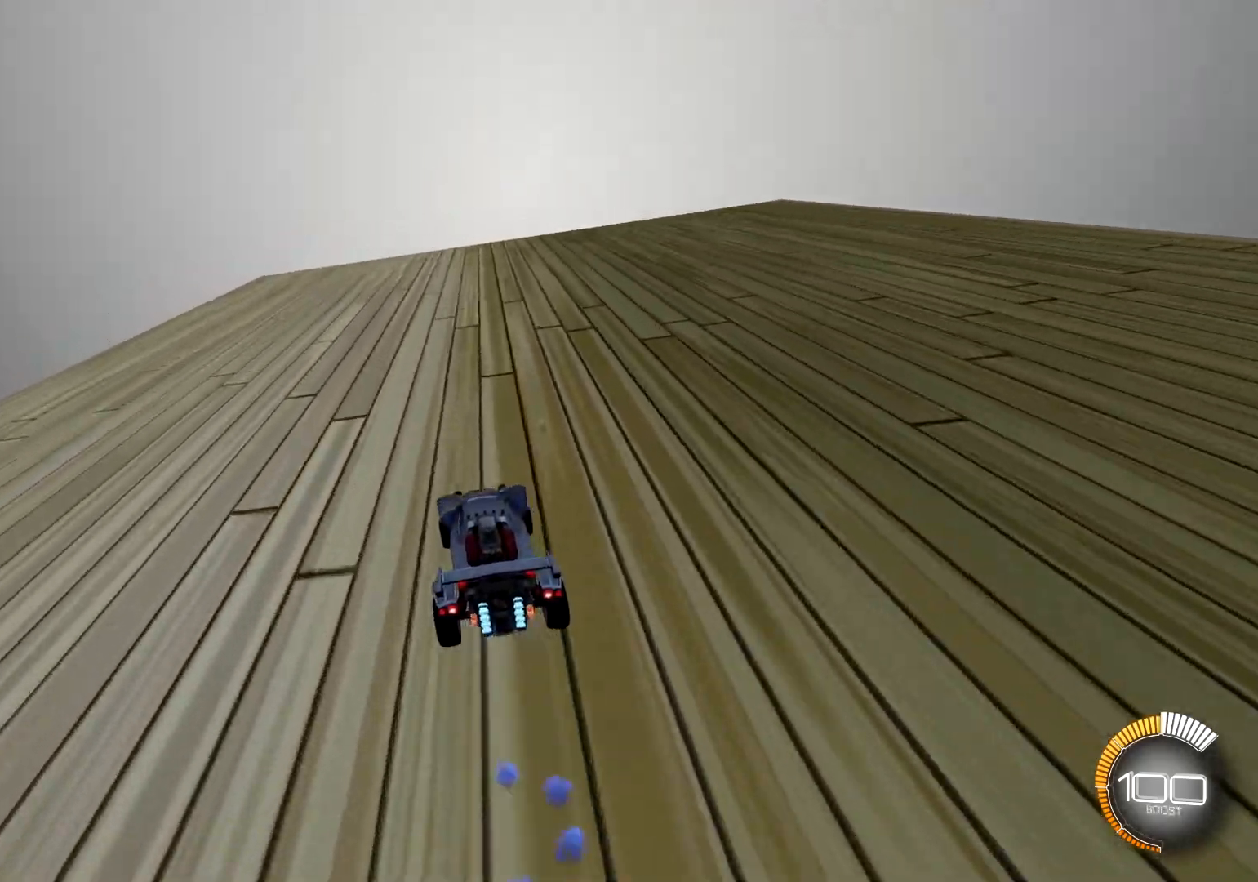
{"buttons": ["R2"], "left_stick": "center", "right_stick": "center", "events": []}
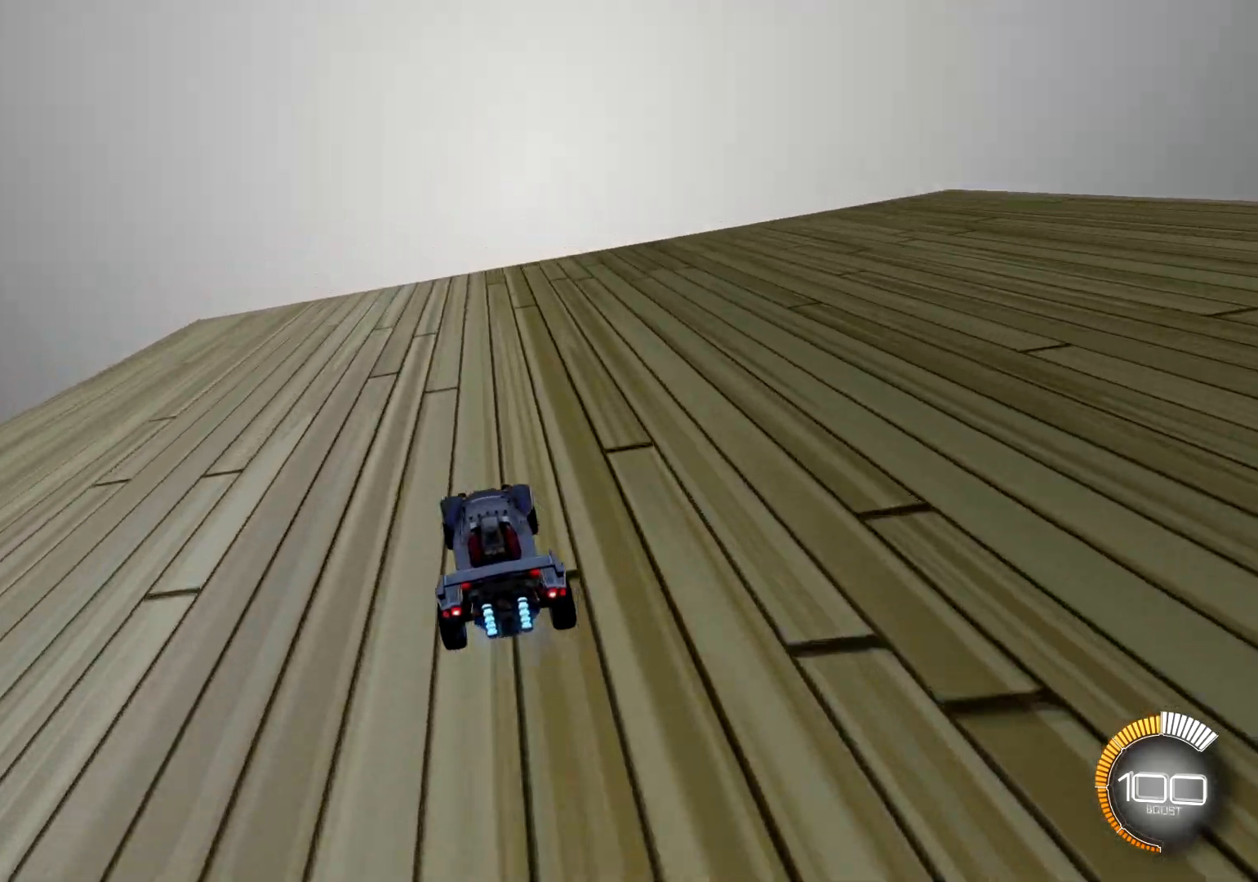
{"buttons": ["R2"], "left_stick": "center", "right_stick": "up", "events": [[167, "right_stick", "up"]]}
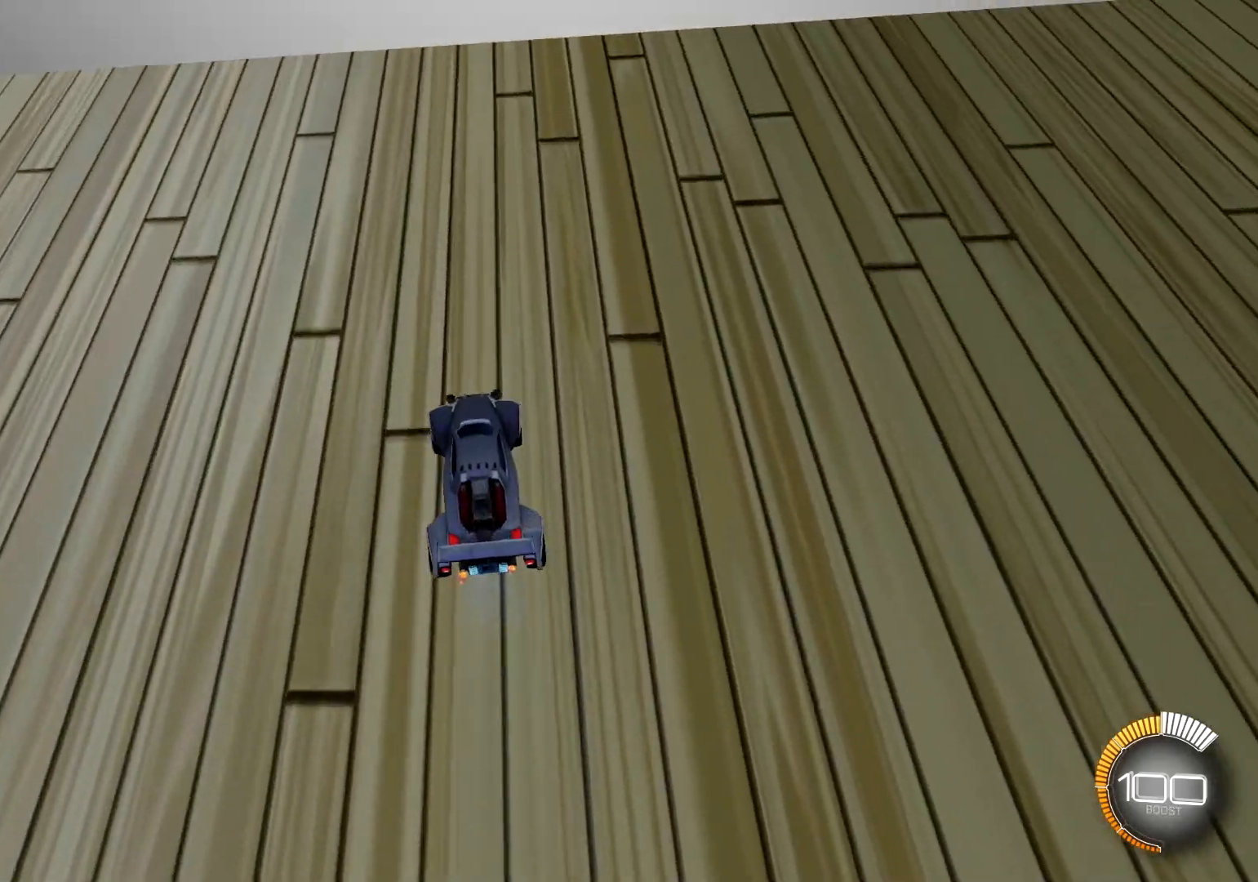
{"buttons": ["R2"], "left_stick": "center", "right_stick": "center", "events": [[67, "R2", "up"], [117, "L2", "down"], [134, "left_stick", "right"], [267, "left_stick", "center"], [301, "R2", "down"], [317, "right_stick", "center"], [367, "L2", "up"]]}
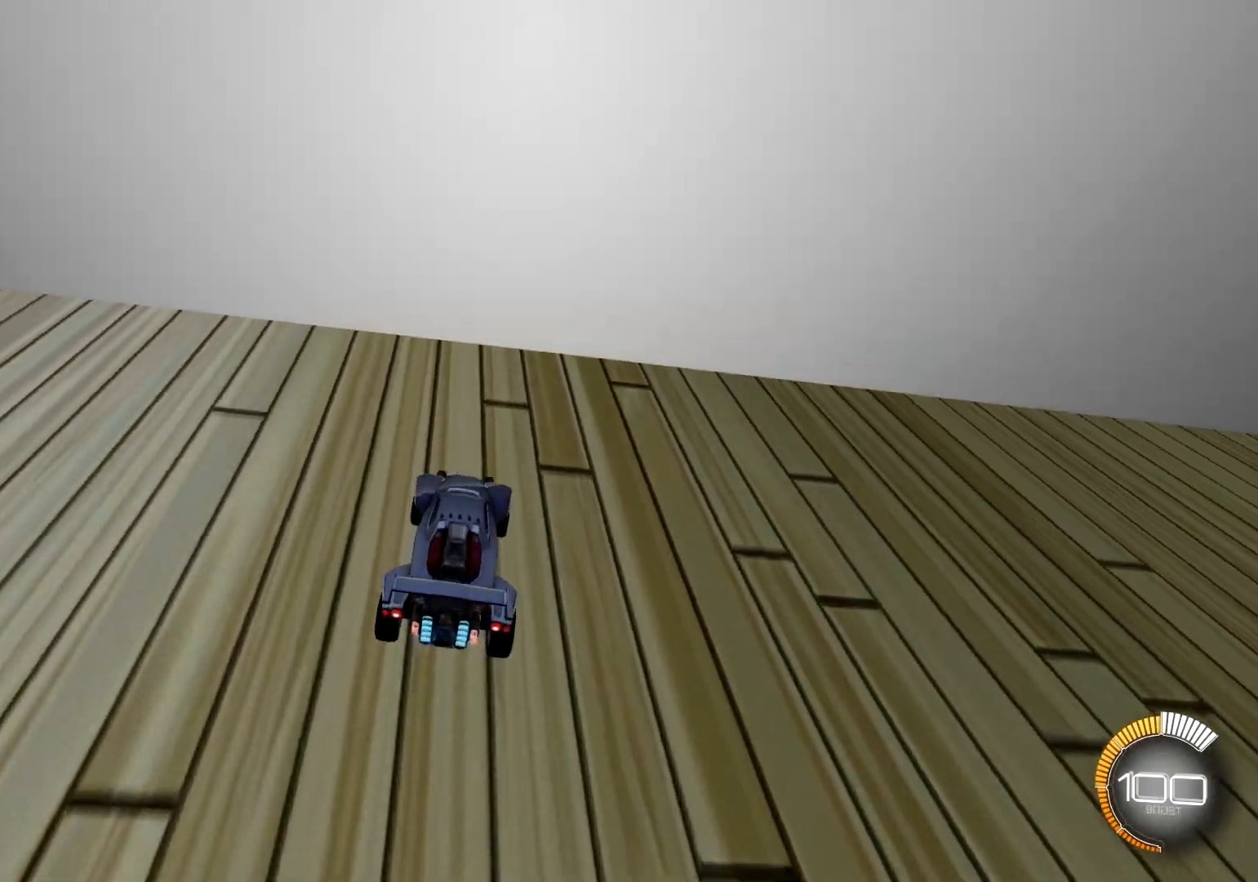
{"buttons": ["R2"], "left_stick": "center", "right_stick": "center", "events": []}
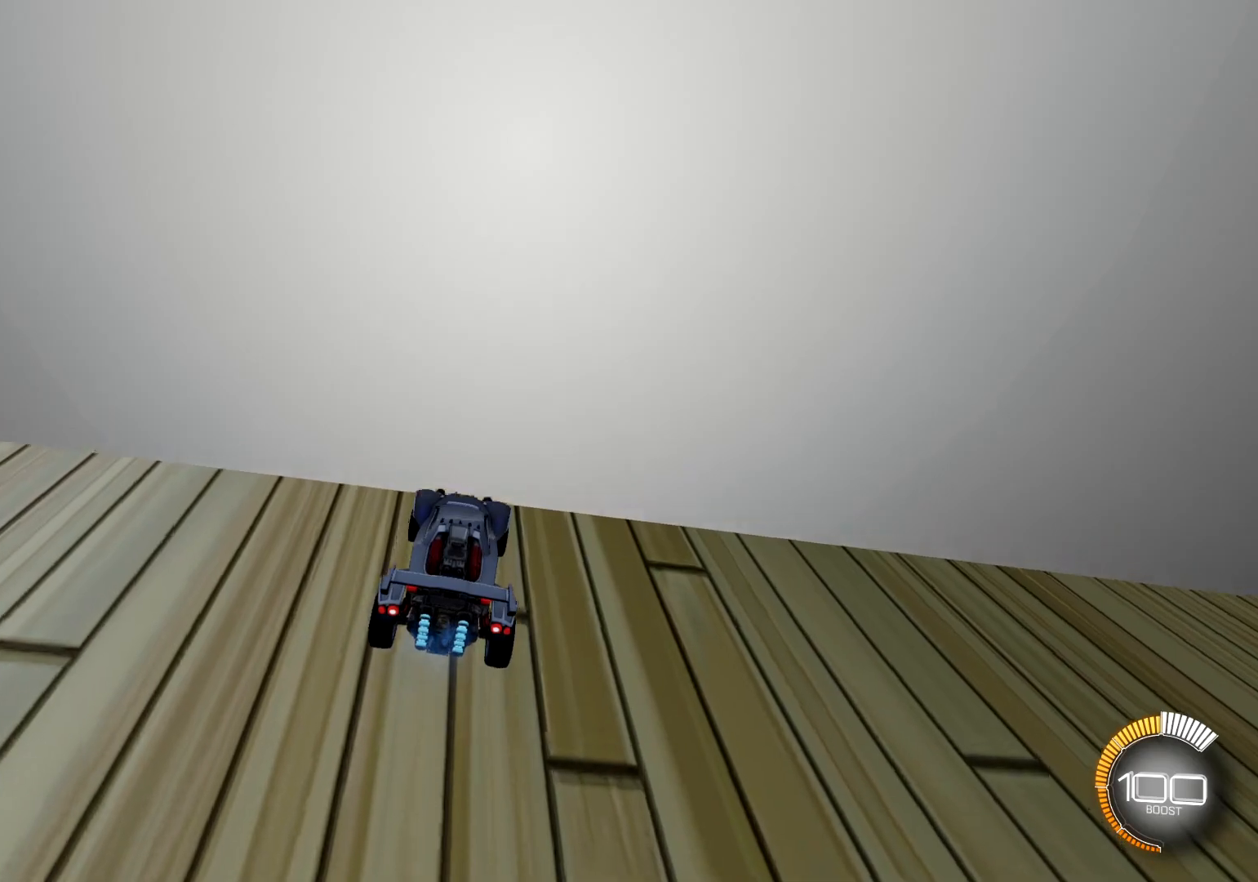
{"buttons": [], "left_stick": "up", "right_stick": "center", "events": [[167, "TRIANGLE", "down"], [217, "R2", "up"], [234, "TRIANGLE", "up"], [484, "left_stick", "up"]]}